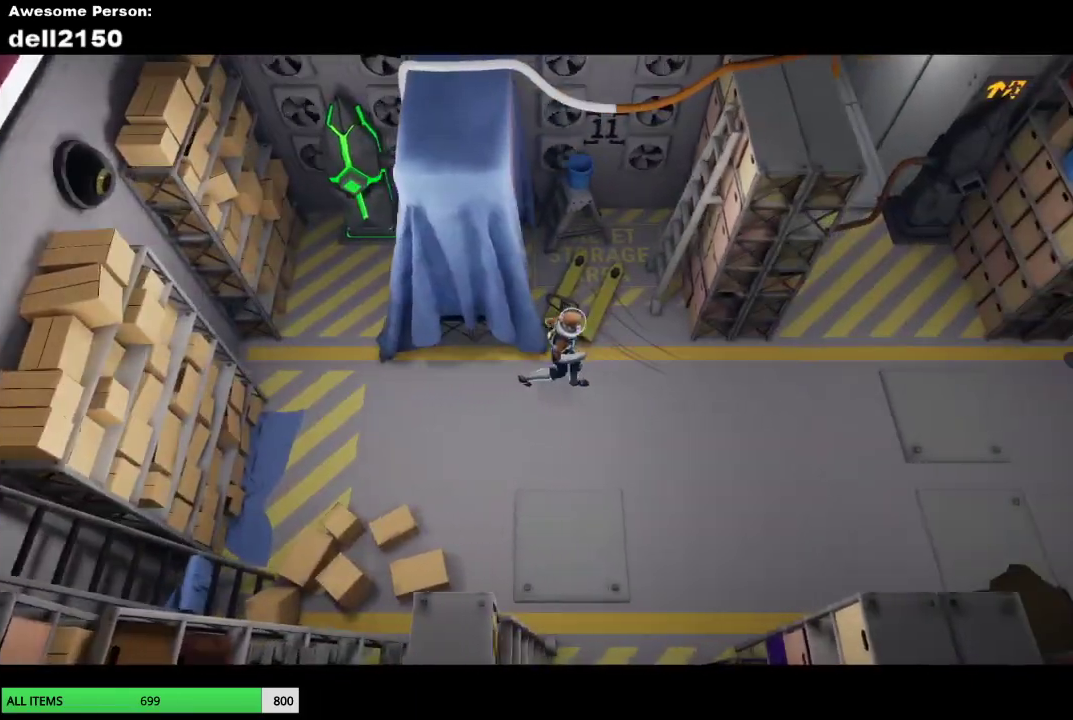
Gameplay with a controller (PlayStation layout); each line is a JSON object with the inputs held at the frame after it. "button_events" lists button changes between this image and that frame as [ms after this image, input, new state], when the widget could be followed in between (sticks are given only as held states). Not read: L2 R2 R3 right_stick.
{"buttons": [], "left_stick": "right", "button_events": []}
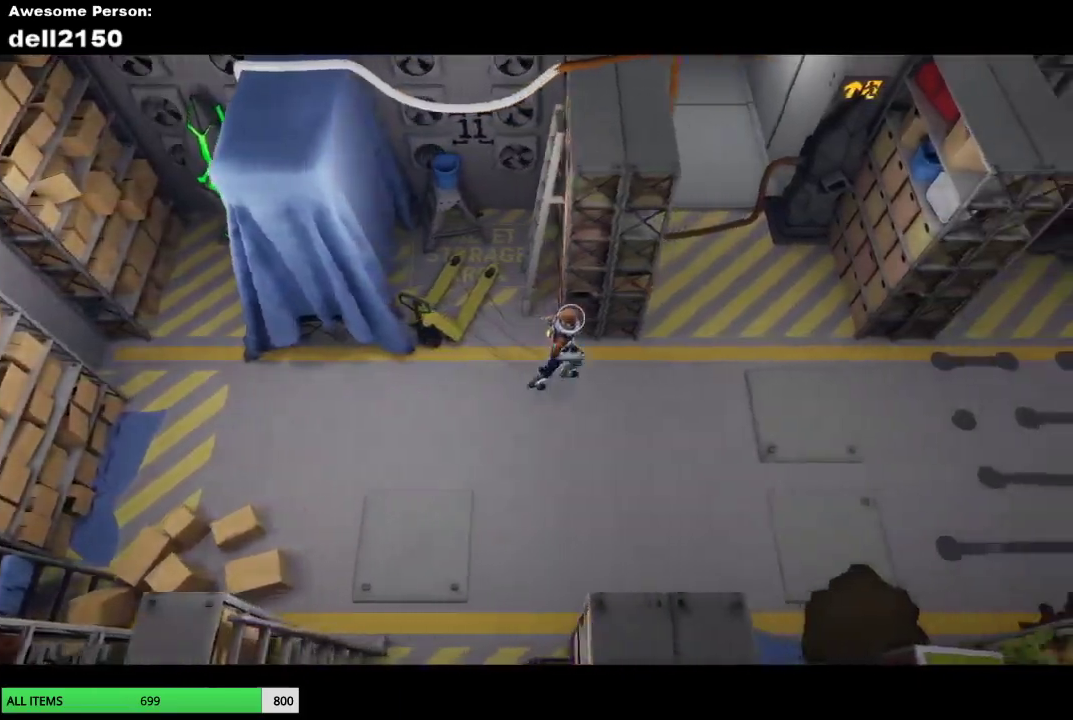
{"buttons": [], "left_stick": "right", "button_events": []}
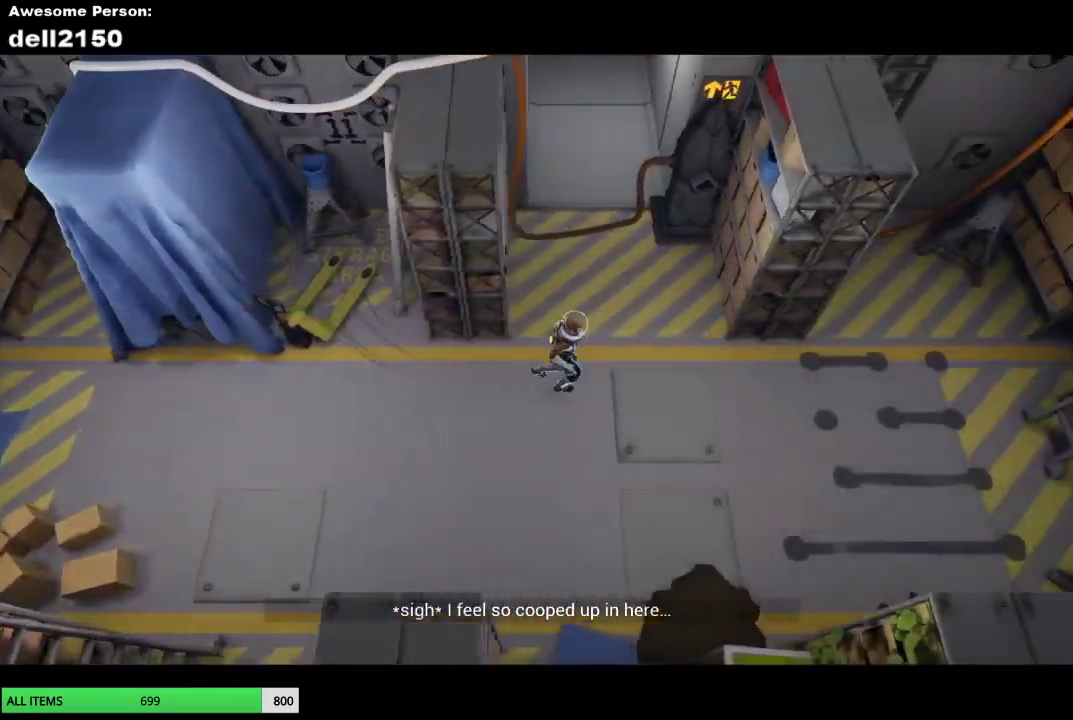
{"buttons": [], "left_stick": "up-right", "button_events": []}
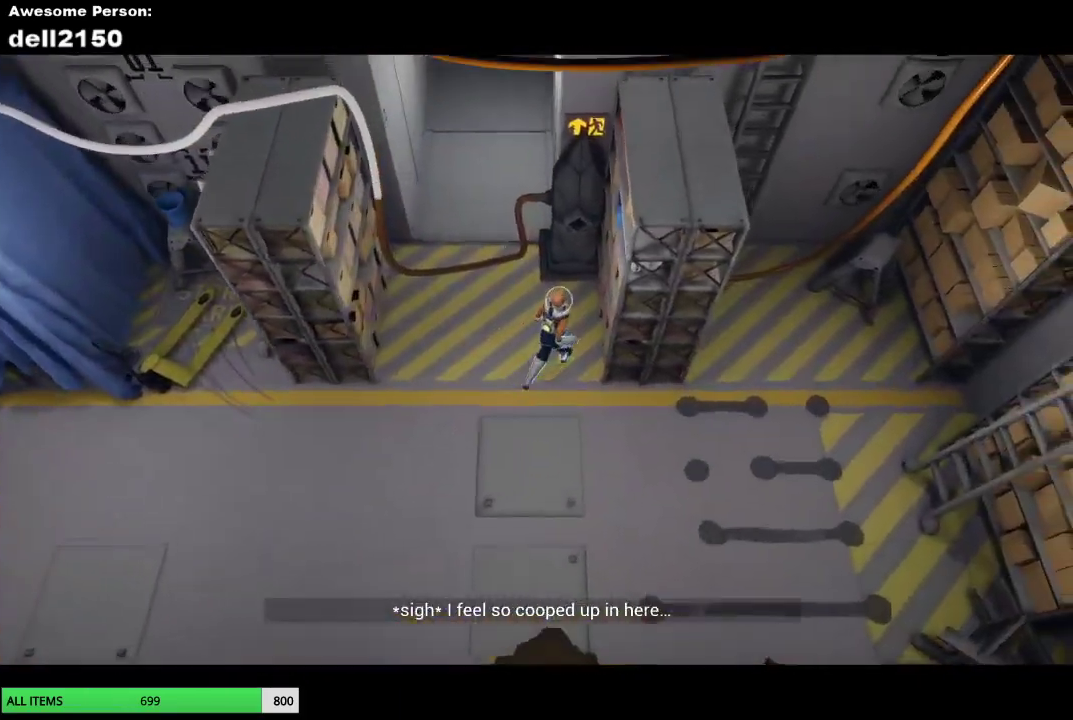
{"buttons": [], "left_stick": "center", "button_events": []}
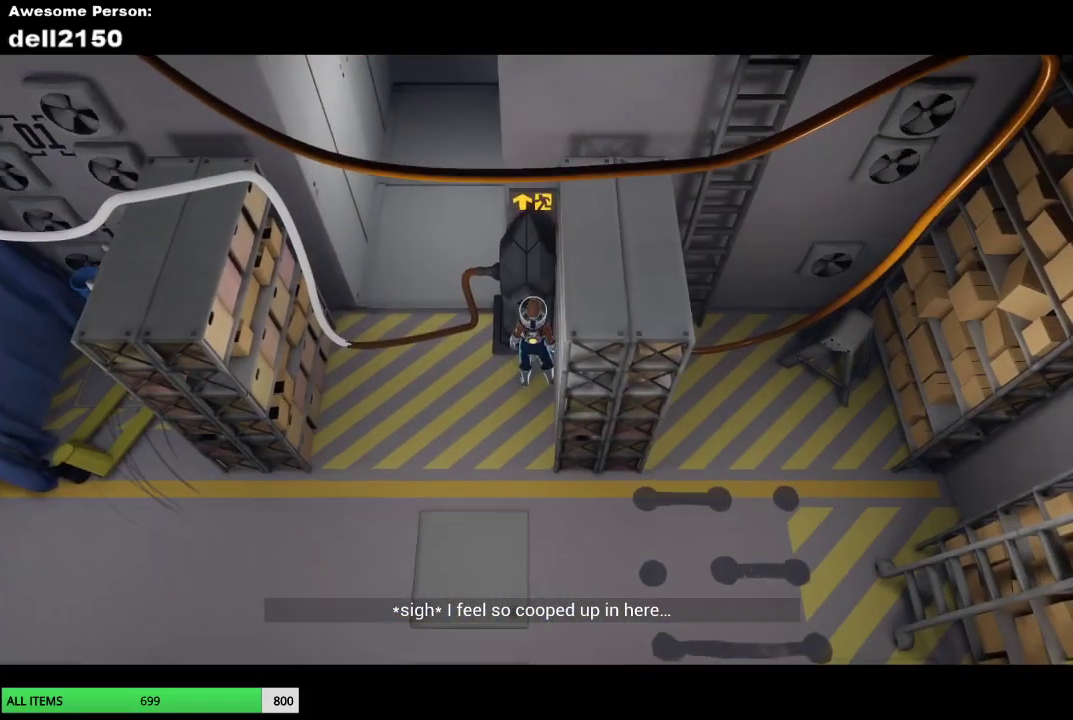
{"buttons": [], "left_stick": "left", "button_events": []}
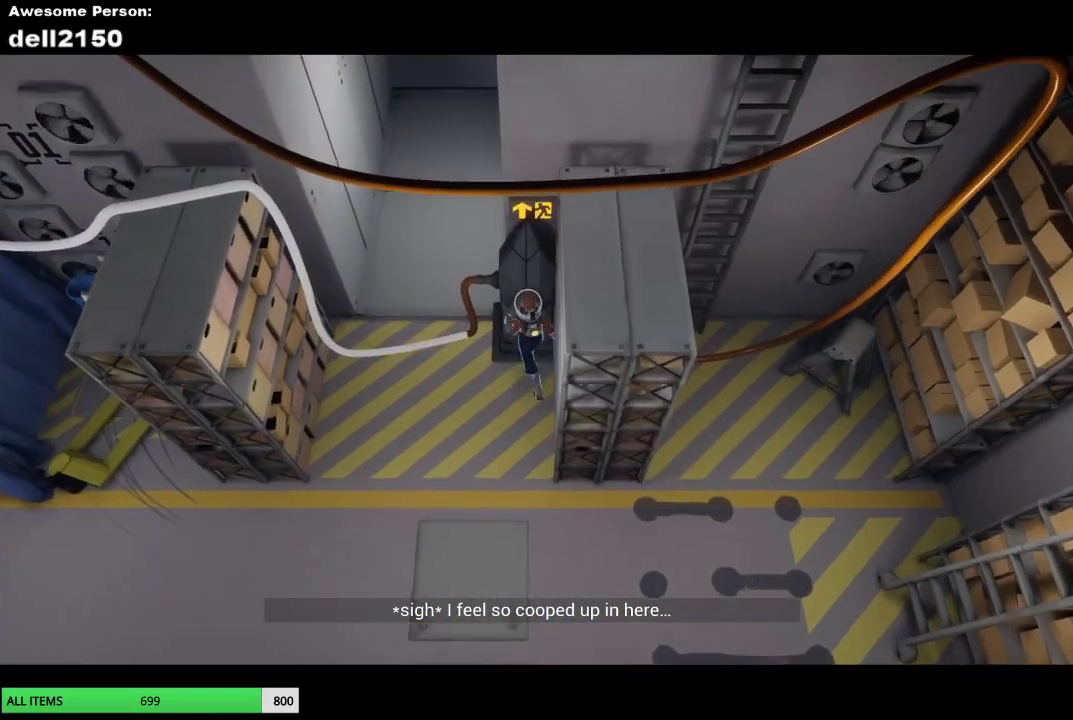
{"buttons": ["CROSS"], "left_stick": "up", "button_events": [[133, "CROSS", "down"], [233, "CROSS", "up"], [317, "CROSS", "down"], [383, "CROSS", "up"], [483, "CROSS", "down"]]}
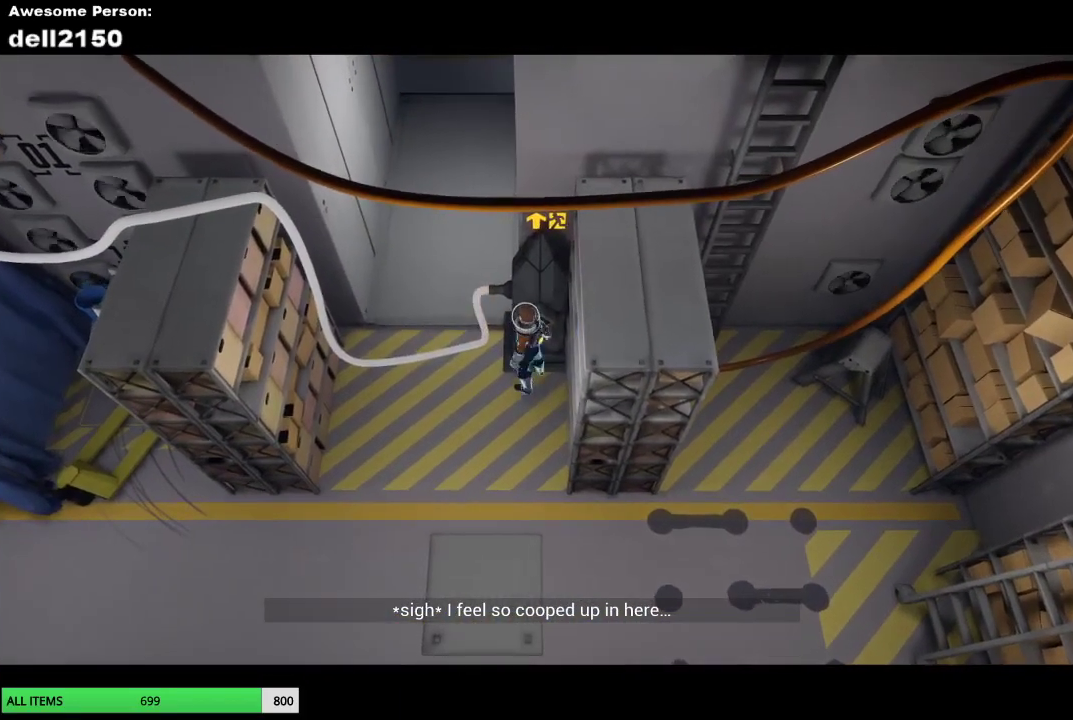
{"buttons": ["CROSS"], "left_stick": "center", "button_events": [[33, "CROSS", "up"], [150, "CROSS", "down"], [200, "CROSS", "up"], [317, "CROSS", "down"], [383, "CROSS", "up"], [500, "CROSS", "down"]]}
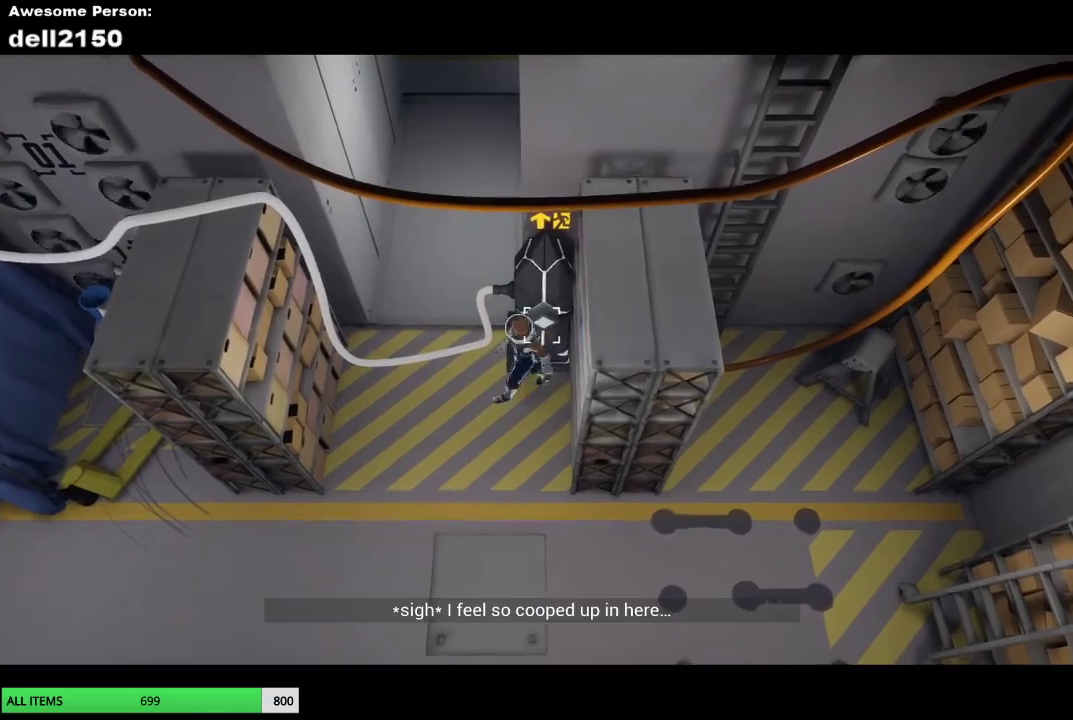
{"buttons": [], "left_stick": "center", "button_events": [[83, "CROSS", "up"], [150, "CROSS", "down"], [250, "CROSS", "up"], [333, "CROSS", "down"], [433, "CROSS", "up"]]}
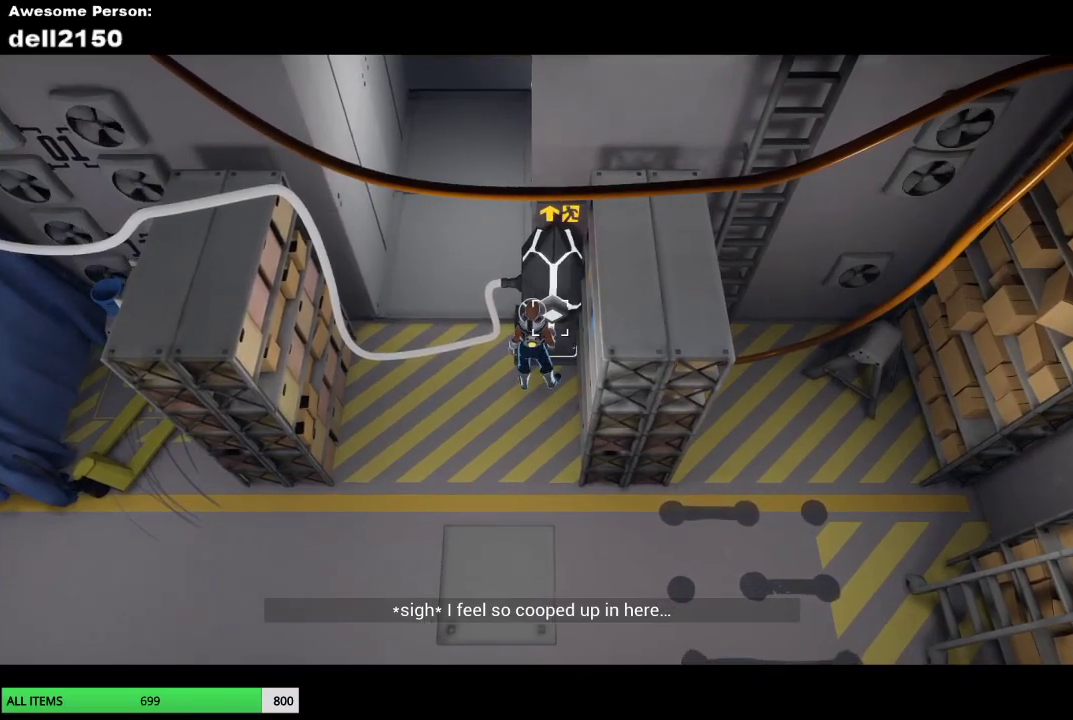
{"buttons": [], "left_stick": "center", "button_events": [[17, "CROSS", "down"], [117, "CROSS", "up"], [200, "CROSS", "down"], [300, "CROSS", "up"], [367, "CROSS", "down"], [483, "CROSS", "up"]]}
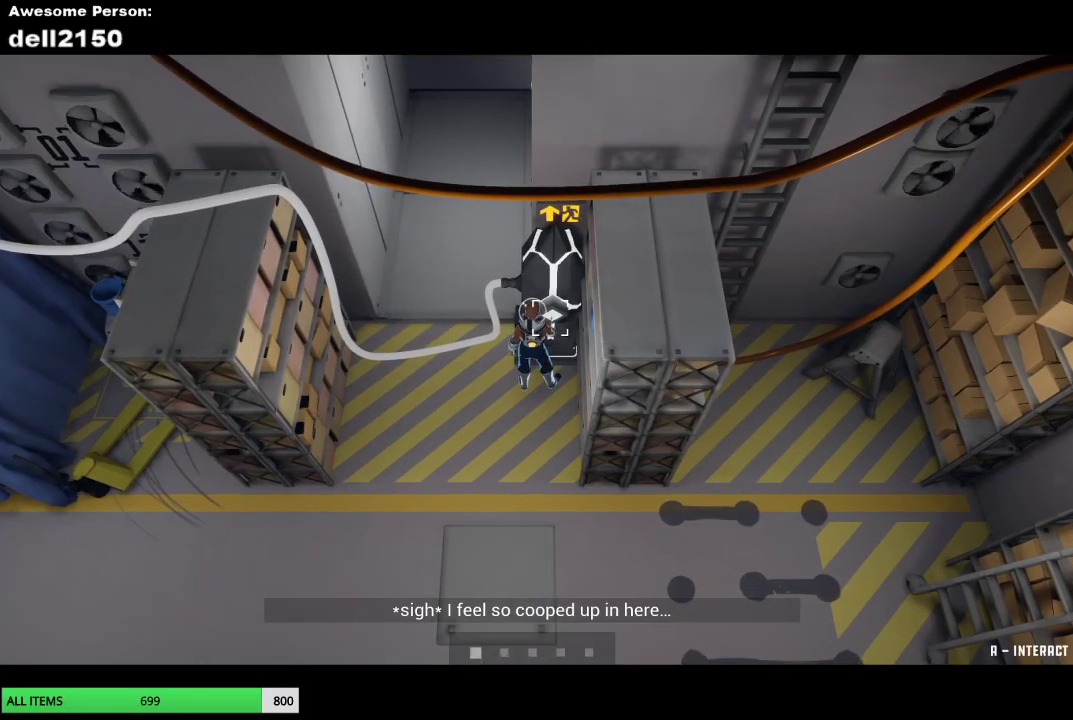
{"buttons": [], "left_stick": "center", "button_events": [[83, "CROSS", "down"], [167, "CROSS", "up"], [267, "CROSS", "down"], [350, "CROSS", "up"]]}
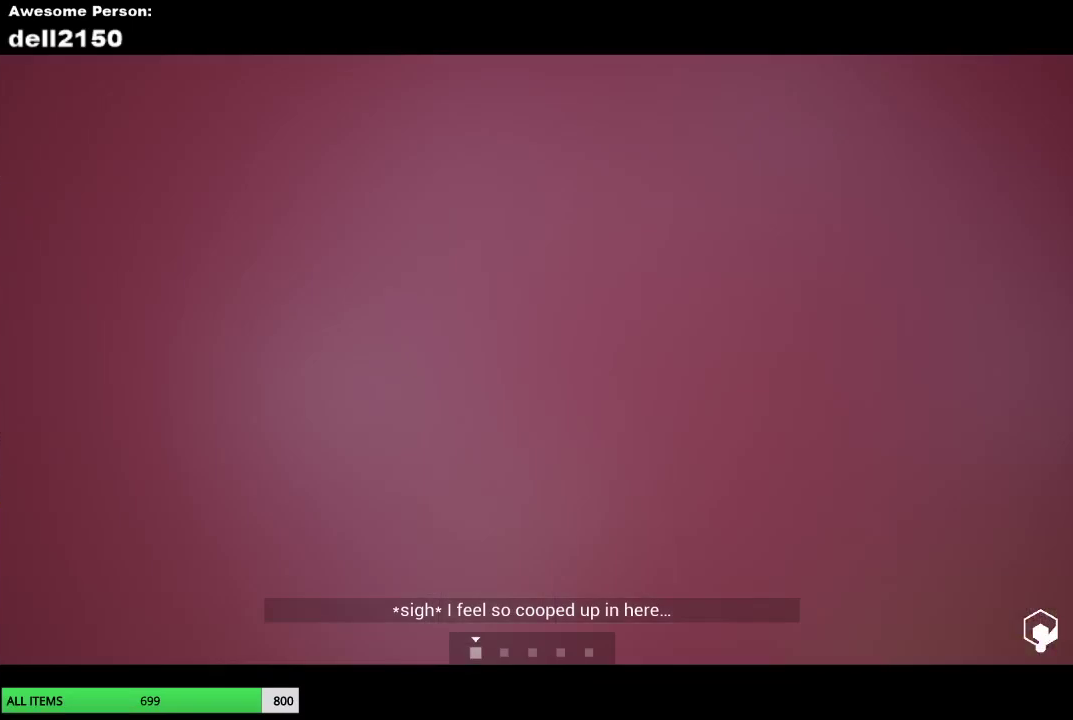
{"buttons": [], "left_stick": "up", "button_events": []}
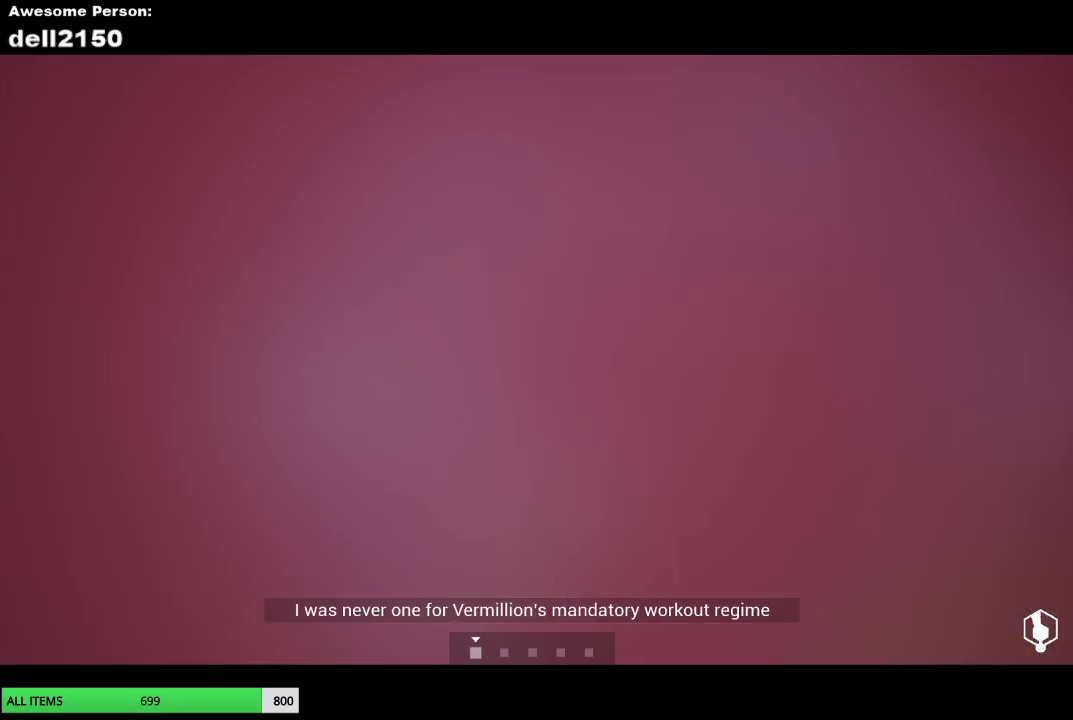
{"buttons": [], "left_stick": "up", "button_events": []}
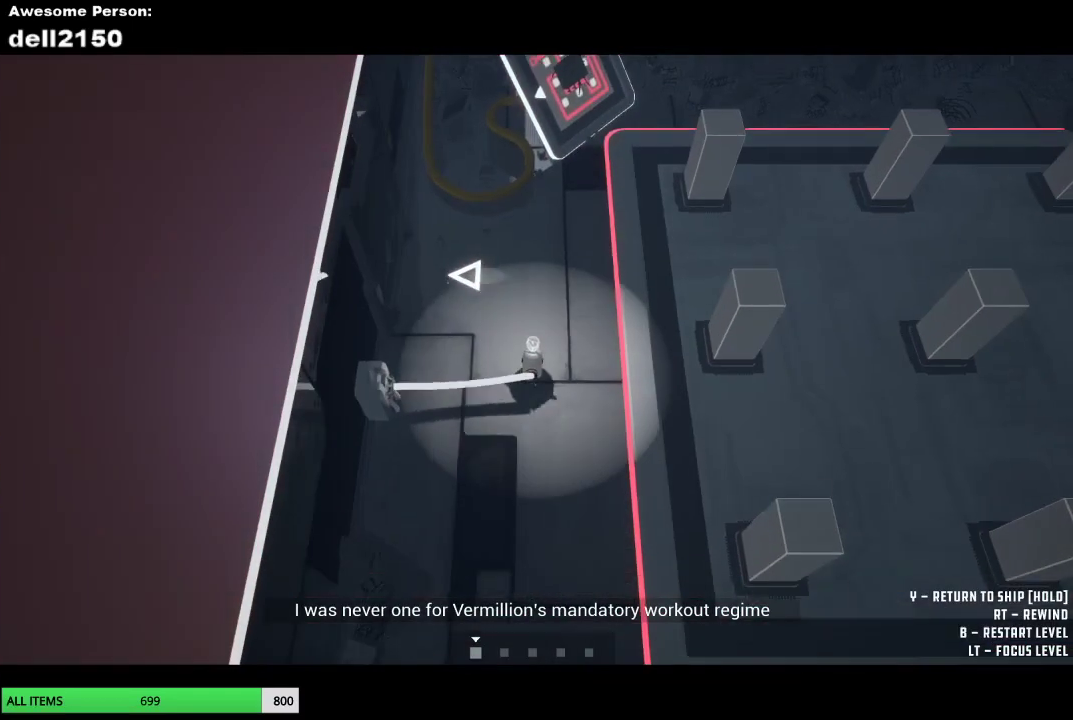
{"buttons": [], "left_stick": "up-right", "button_events": []}
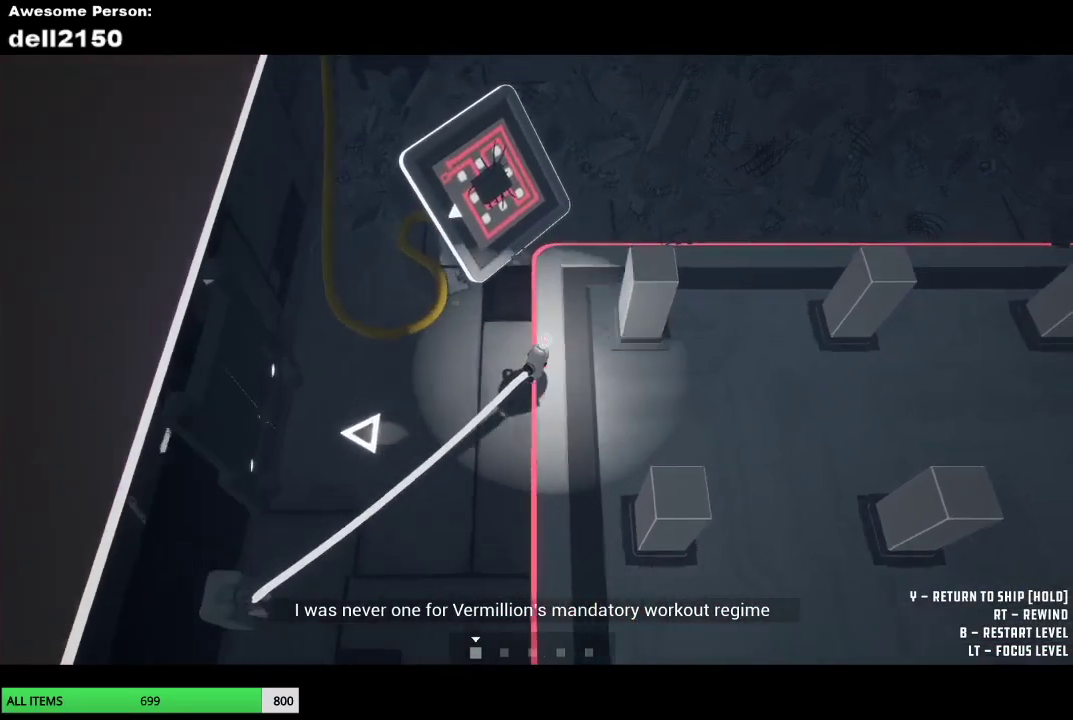
{"buttons": [], "left_stick": "down", "button_events": []}
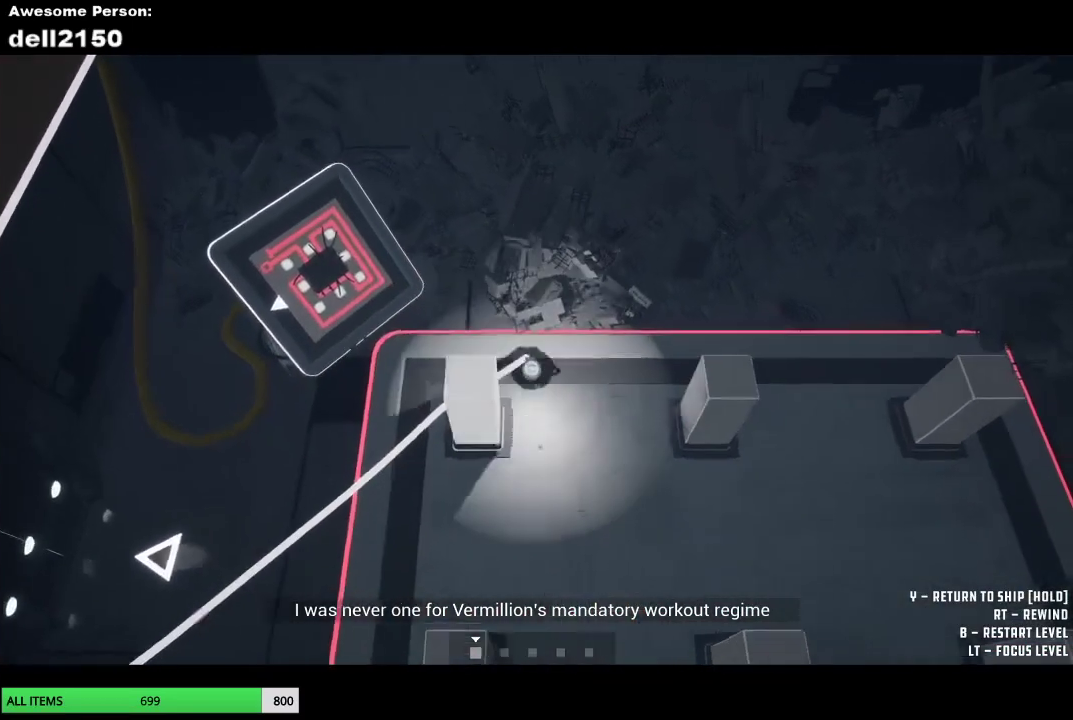
{"buttons": [], "left_stick": "down-right", "button_events": []}
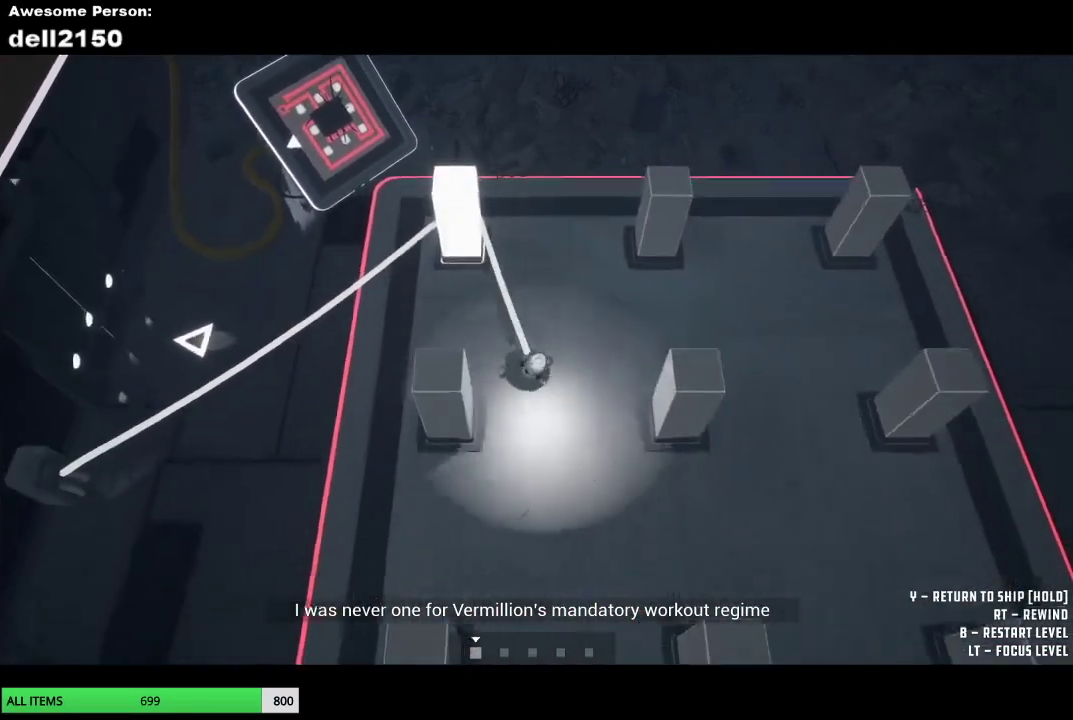
{"buttons": [], "left_stick": "up", "button_events": []}
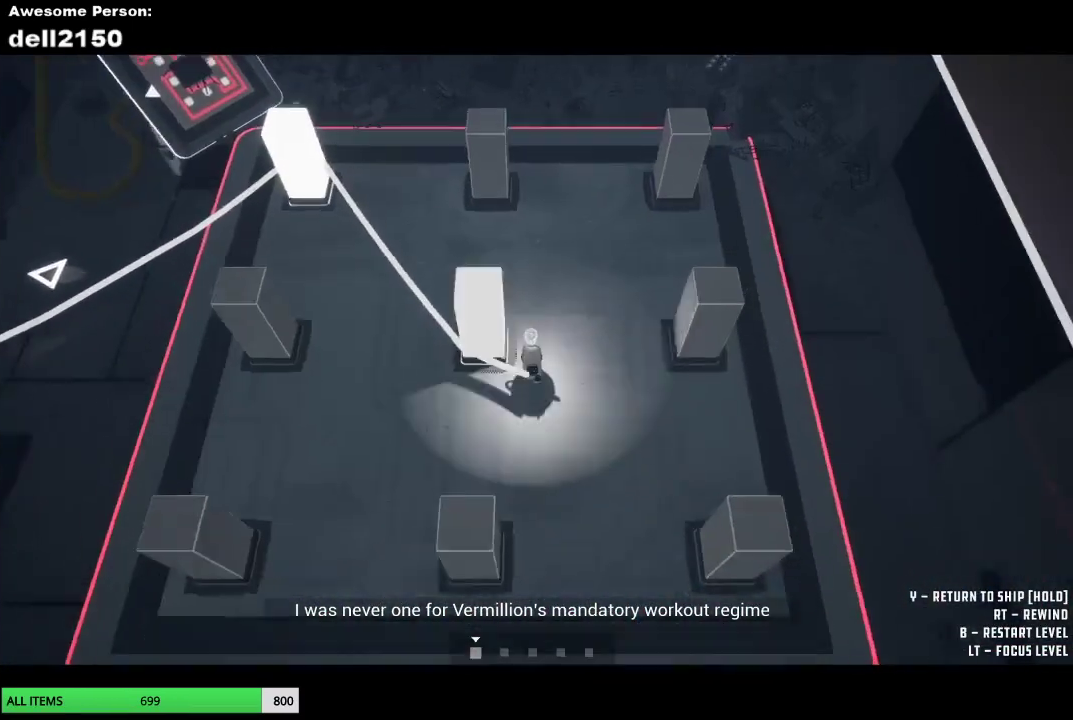
{"buttons": [], "left_stick": "up-right", "button_events": []}
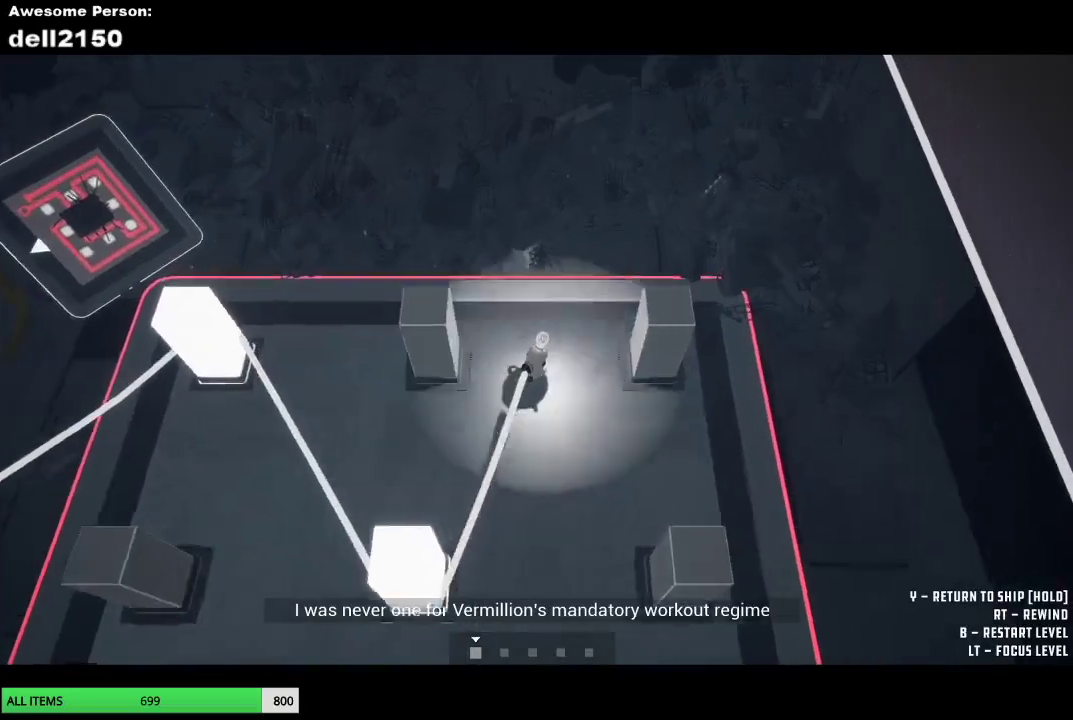
{"buttons": [], "left_stick": "down", "button_events": []}
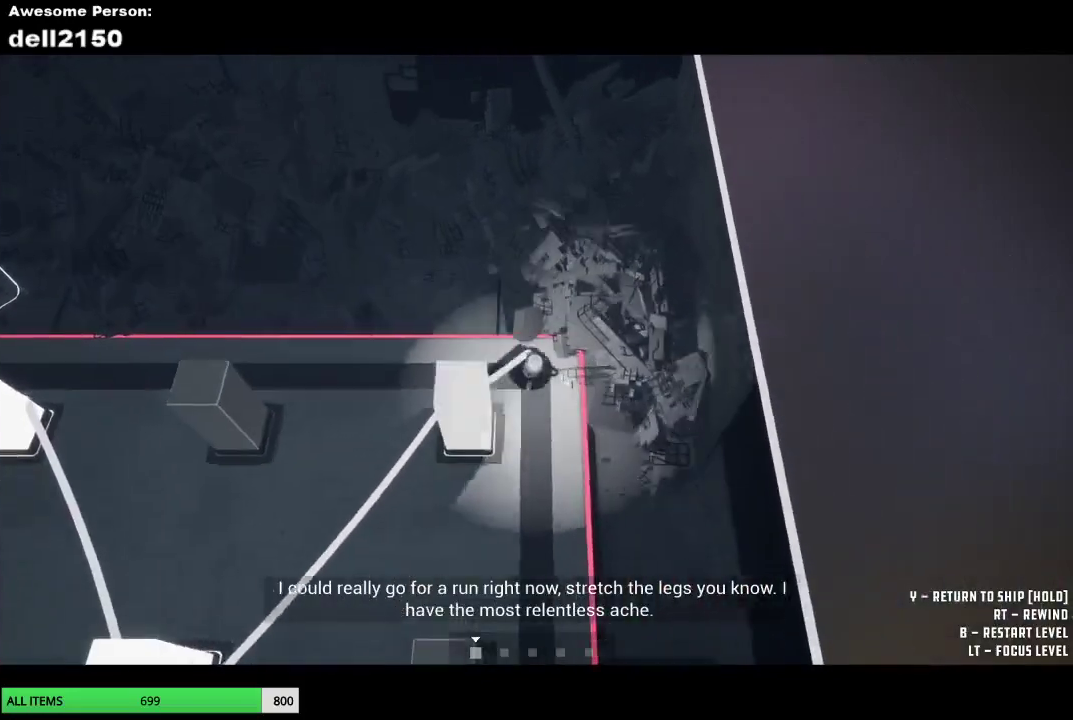
{"buttons": [], "left_stick": "down", "button_events": []}
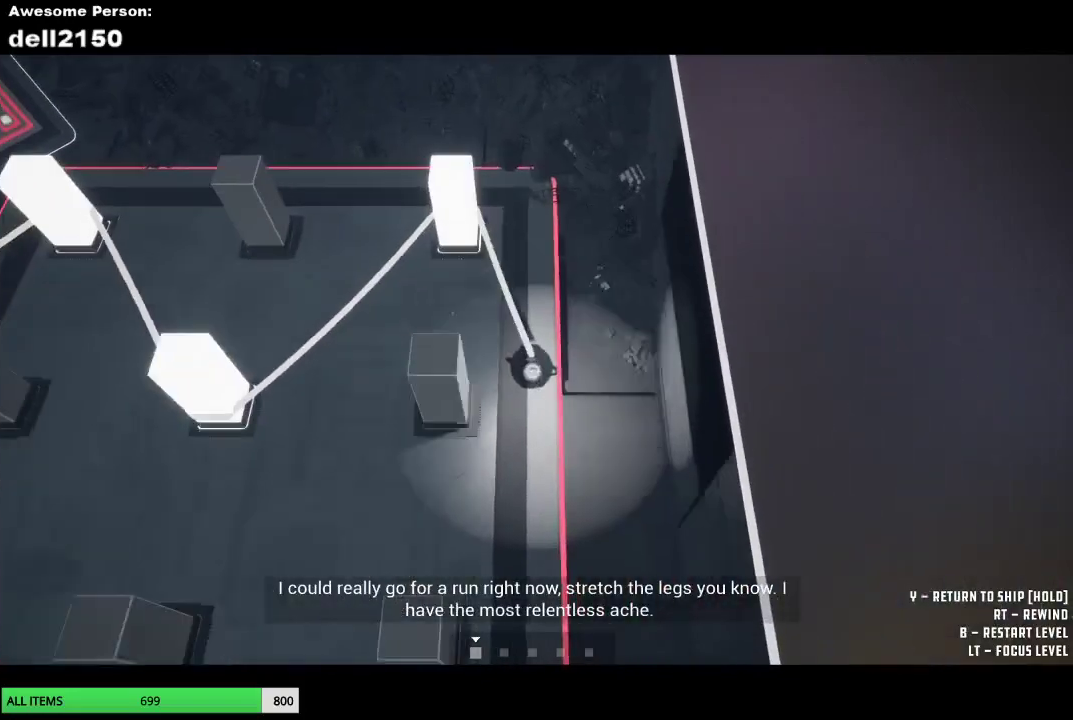
{"buttons": [], "left_stick": "down-left", "button_events": []}
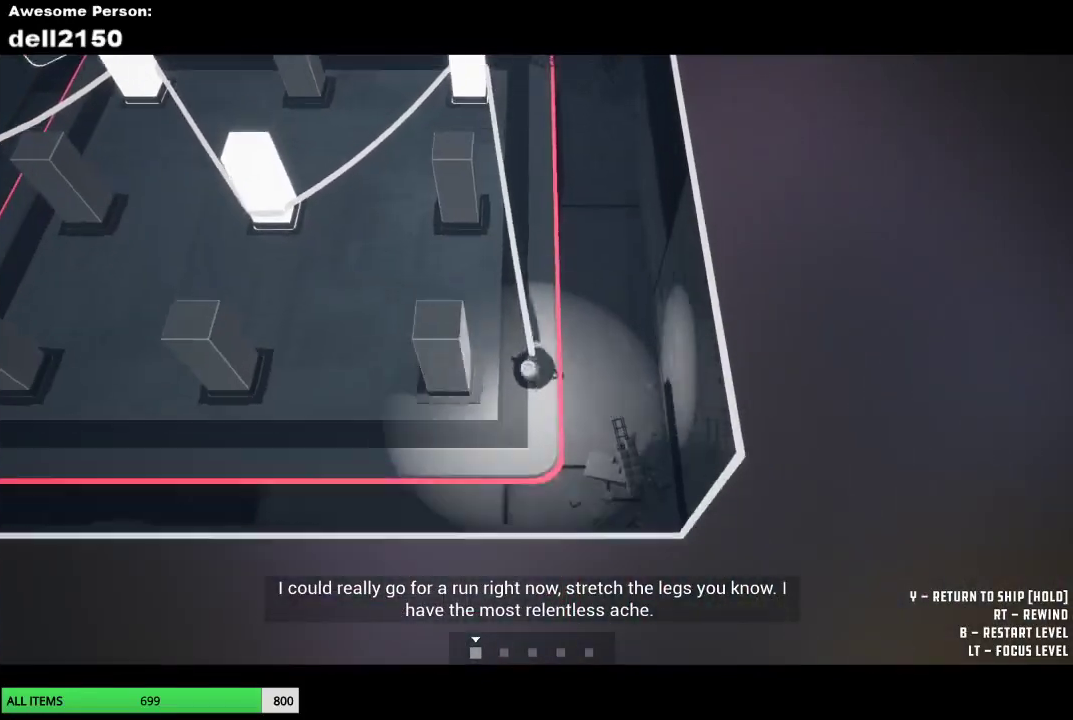
{"buttons": [], "left_stick": "up-left", "button_events": []}
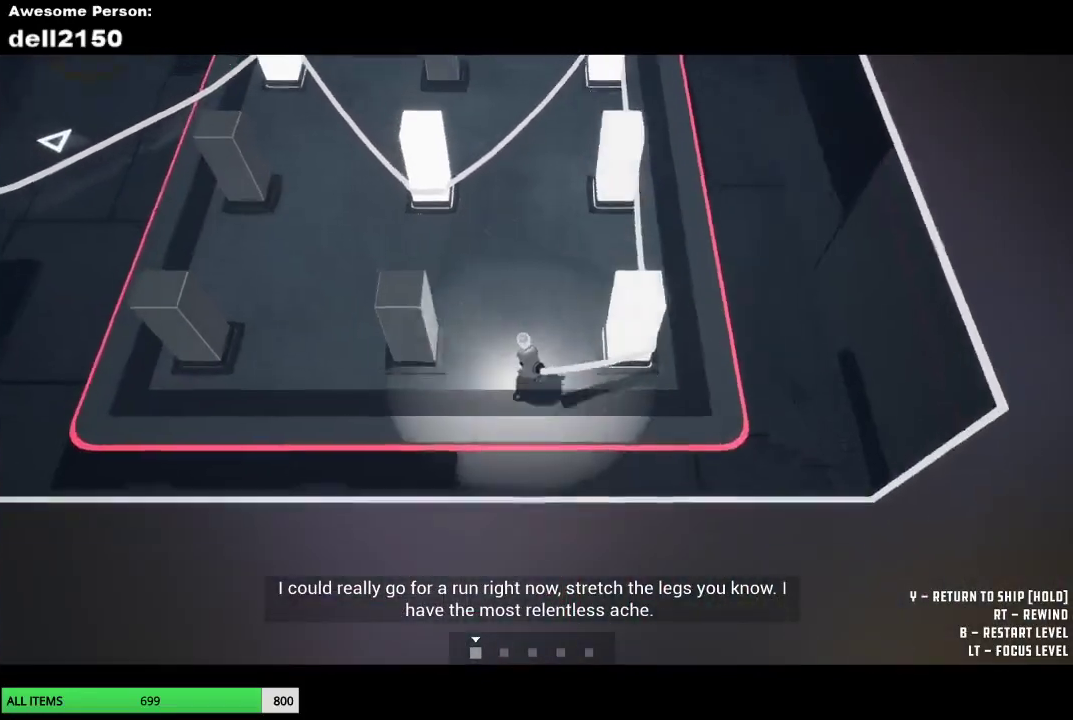
{"buttons": [], "left_stick": "up-left", "button_events": []}
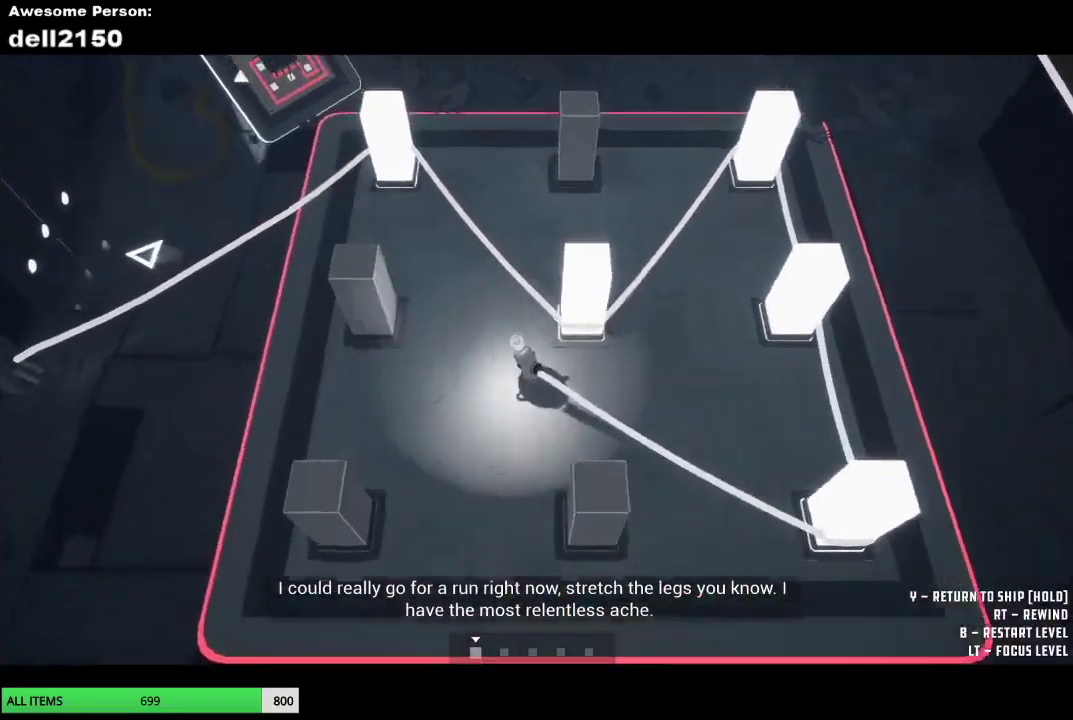
{"buttons": [], "left_stick": "down-left", "button_events": []}
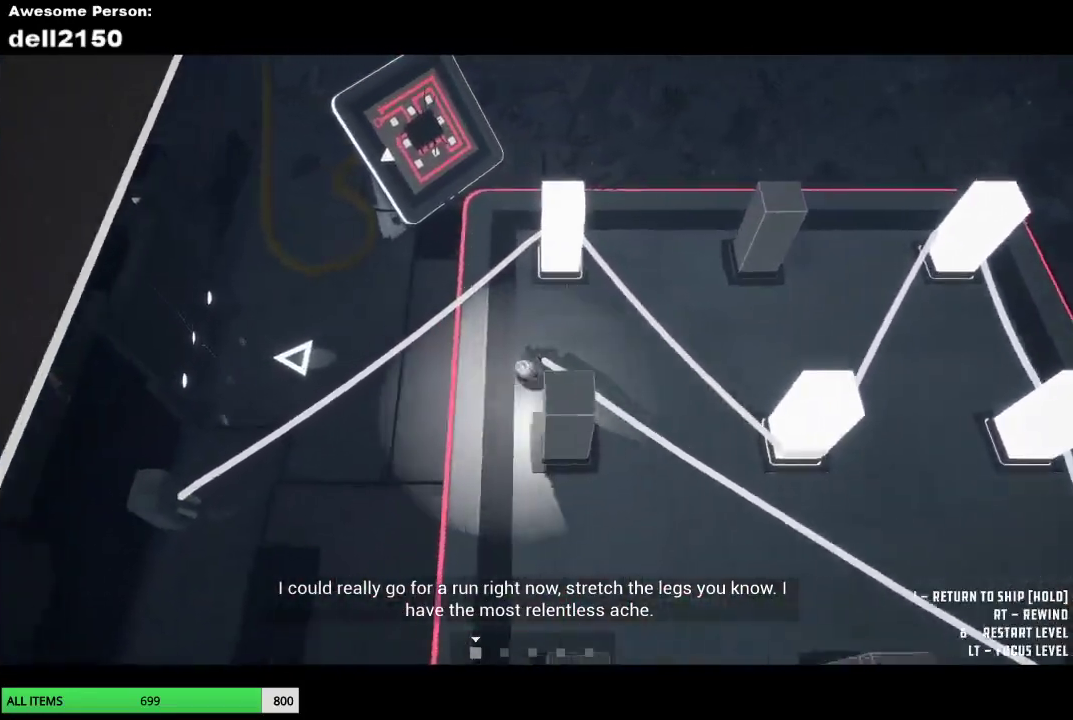
{"buttons": [], "left_stick": "down", "button_events": []}
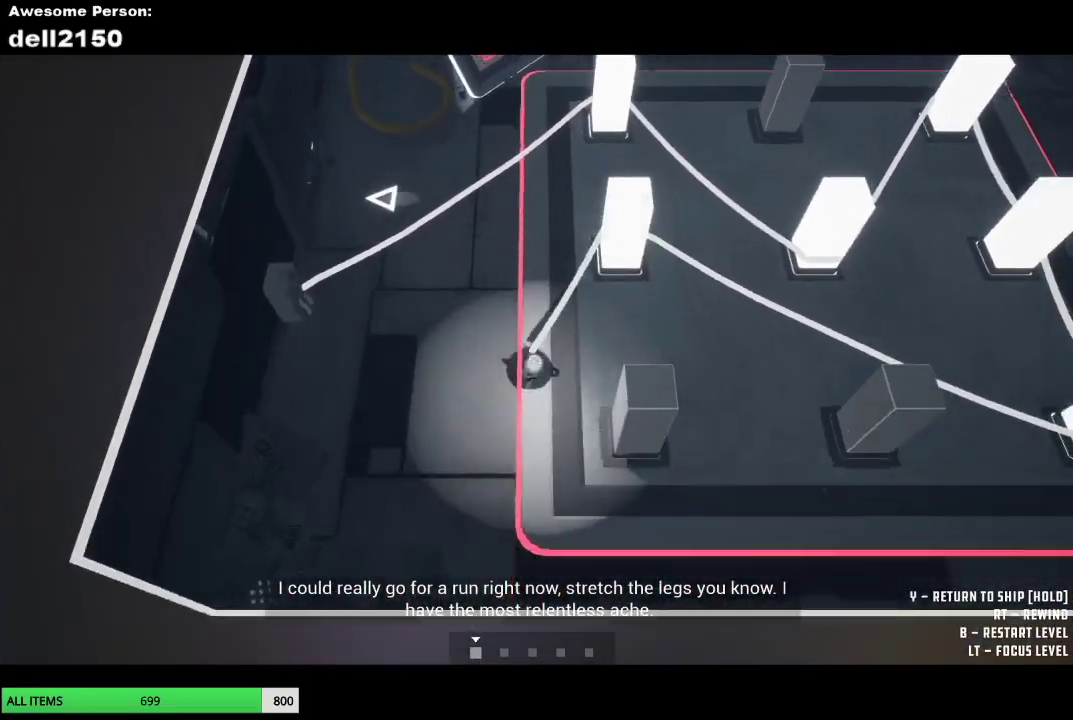
{"buttons": [], "left_stick": "right", "button_events": []}
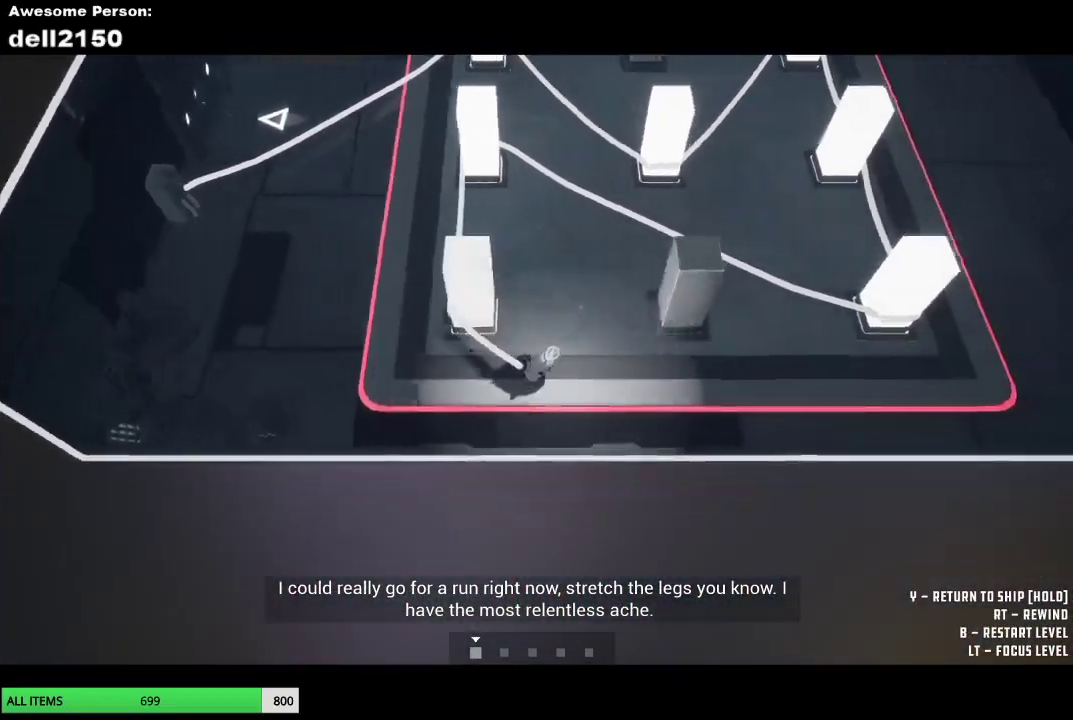
{"buttons": [], "left_stick": "right", "button_events": []}
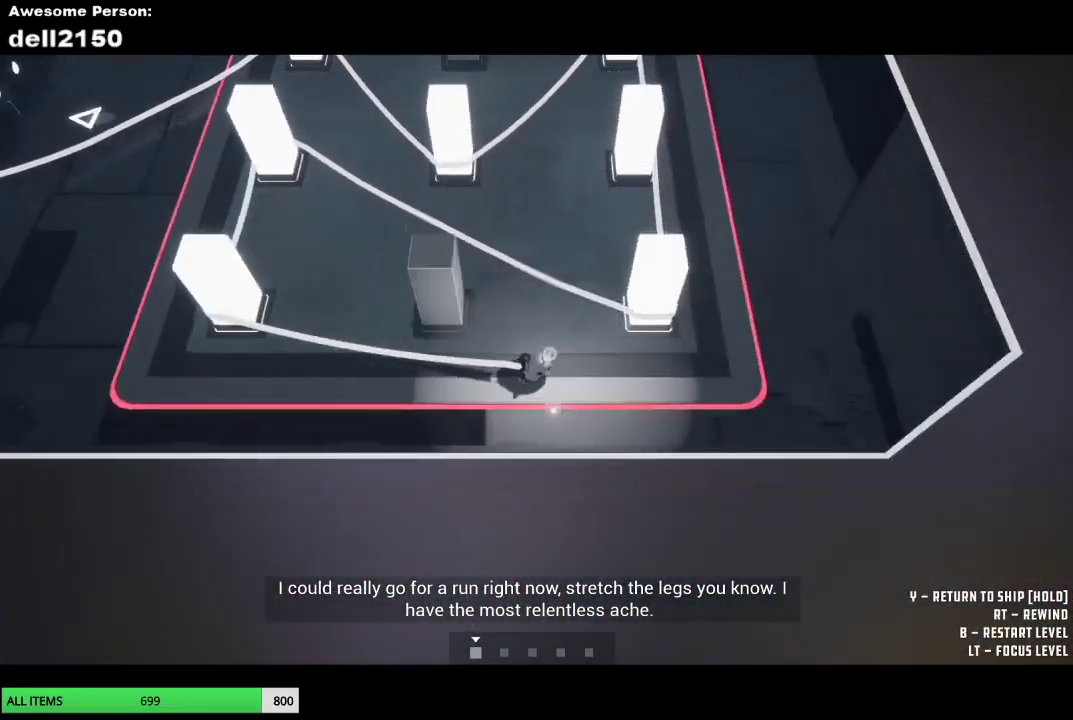
{"buttons": [], "left_stick": "up", "button_events": []}
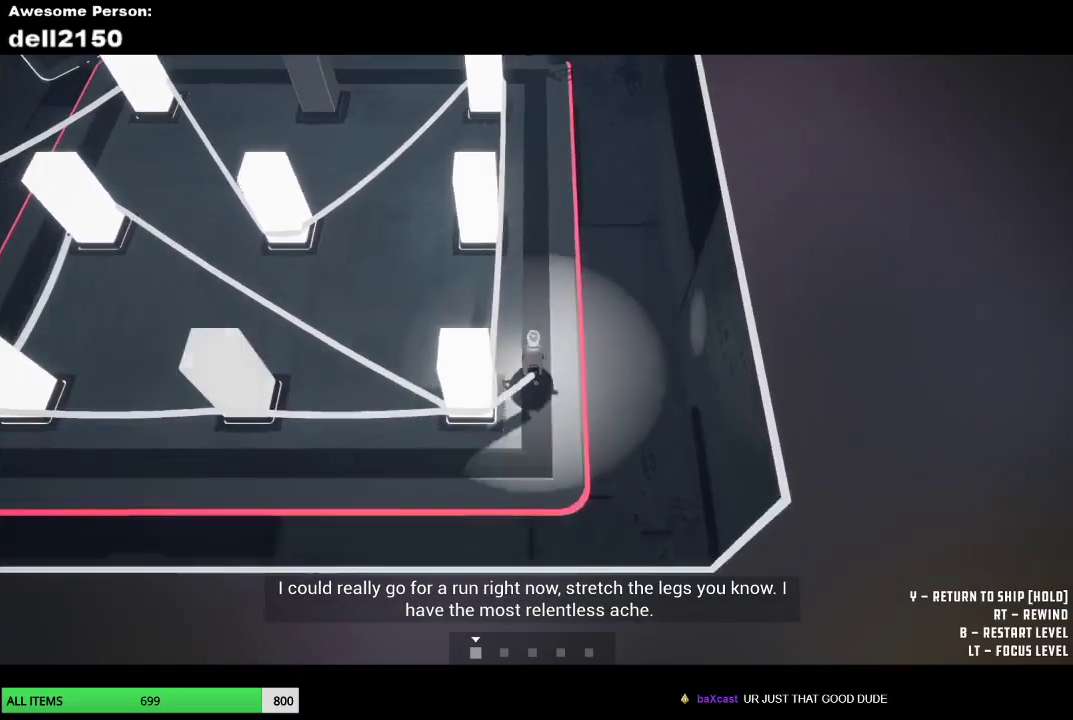
{"buttons": [], "left_stick": "up", "button_events": []}
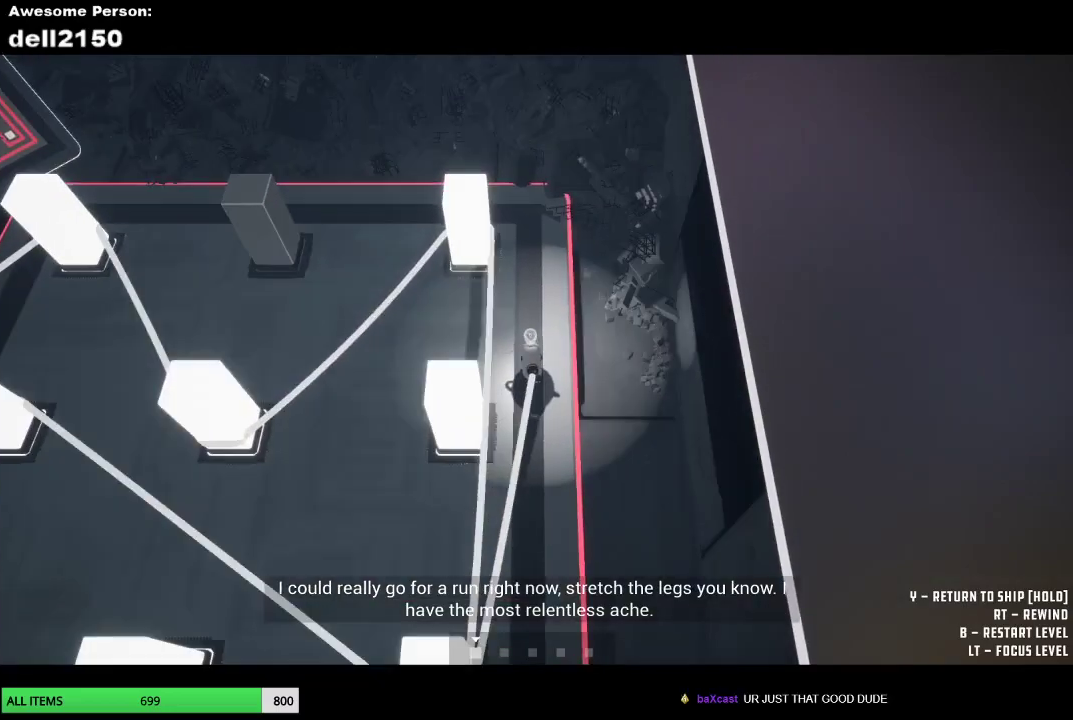
{"buttons": [], "left_stick": "left", "button_events": []}
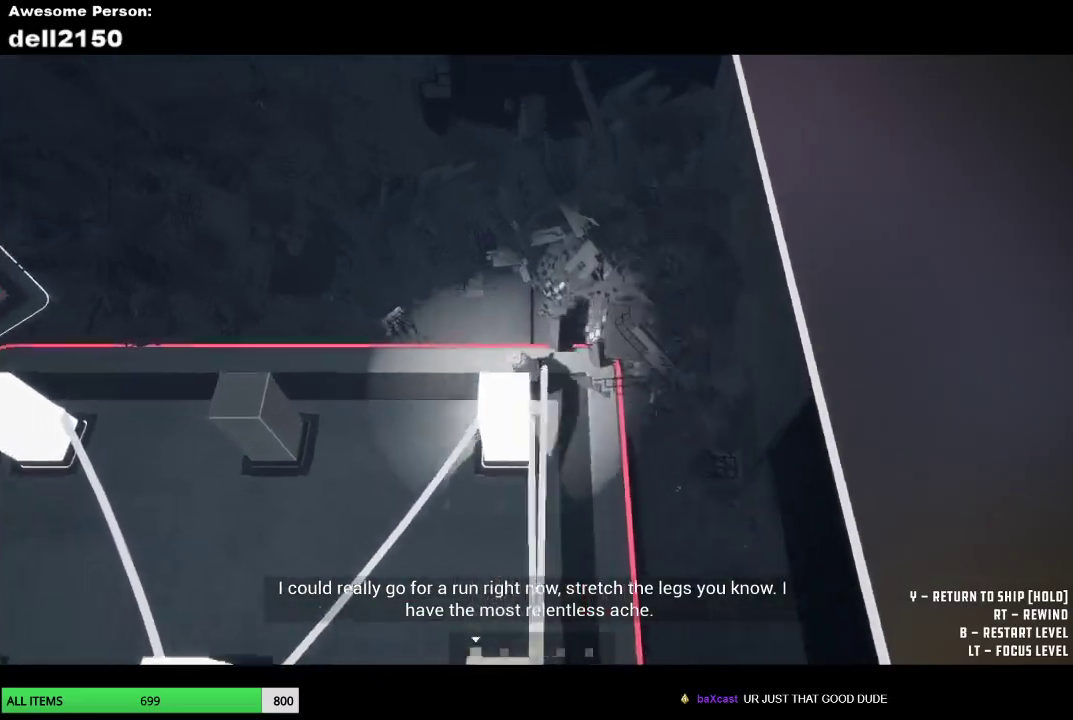
{"buttons": [], "left_stick": "left", "button_events": []}
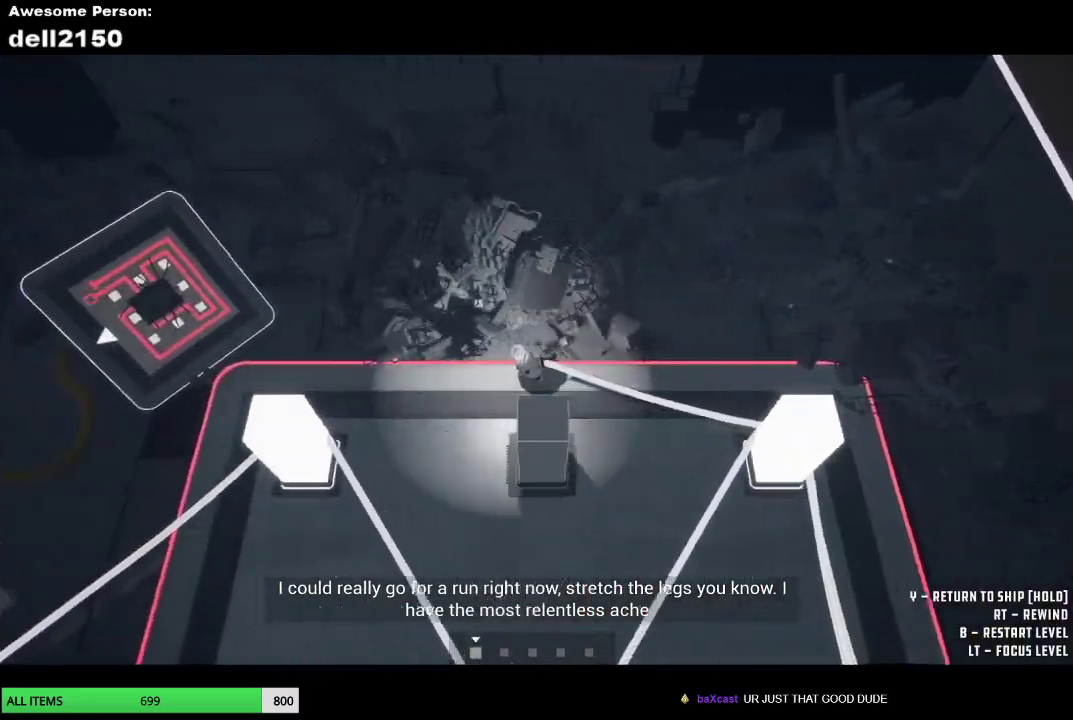
{"buttons": [], "left_stick": "down-left", "button_events": []}